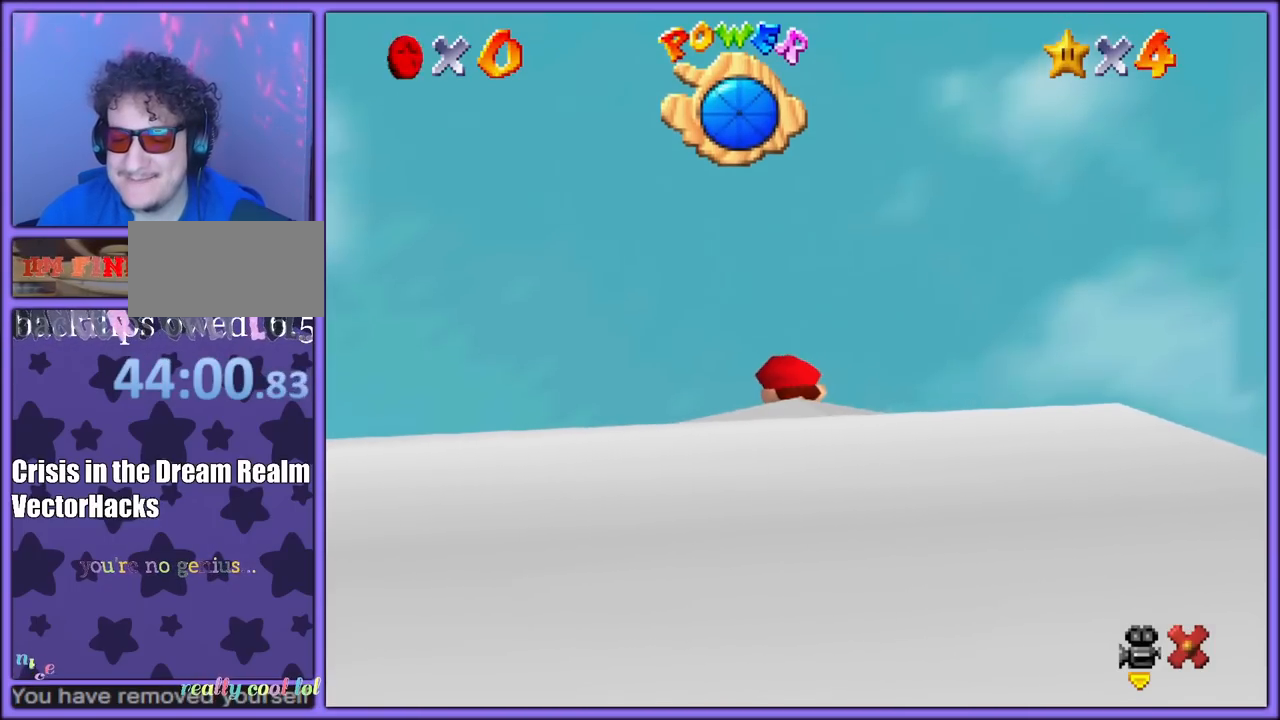
Gameplay with a controller (Nintendo layout); each line is a JSON object with the inputs held at the frame after it. "button_events" lists button changes between this image and that frame as [ms after this image, input, new state], when the widget could be followed in between (sticks are given only as held states). Not read: L1 L3 R3.
{"buttons": [], "left_stick": "up", "button_events": []}
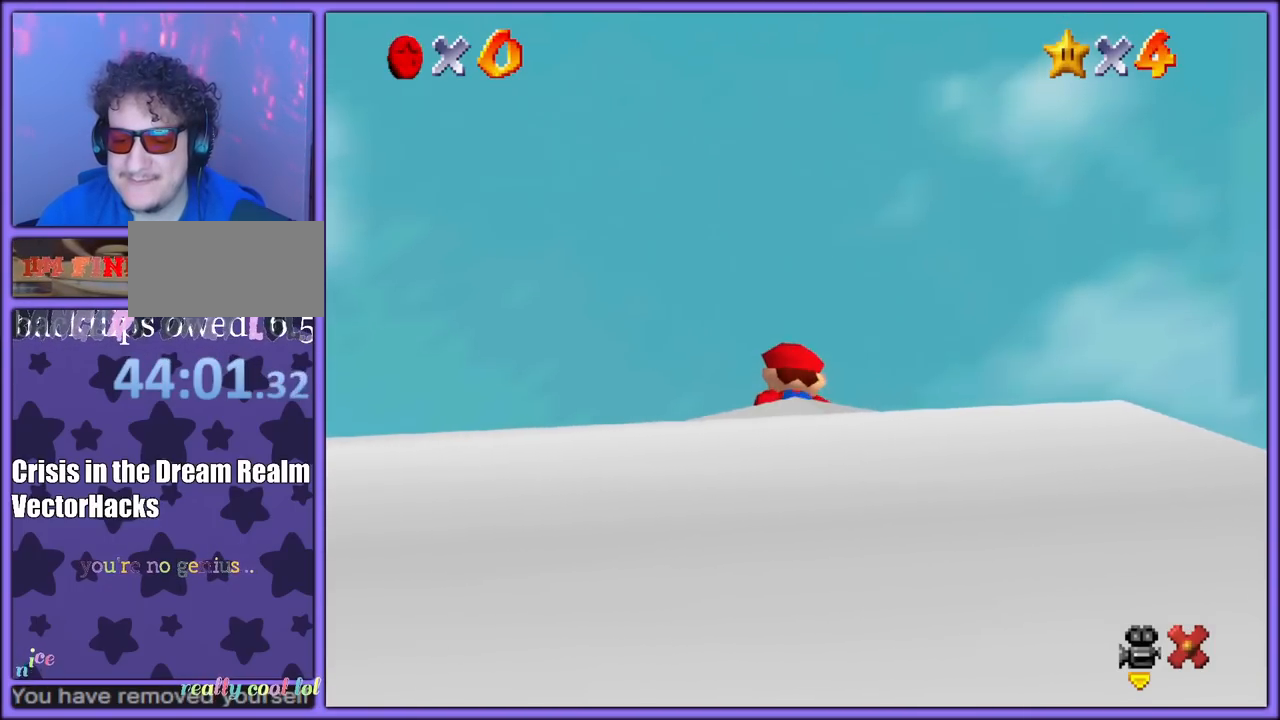
{"buttons": [], "left_stick": "center", "button_events": []}
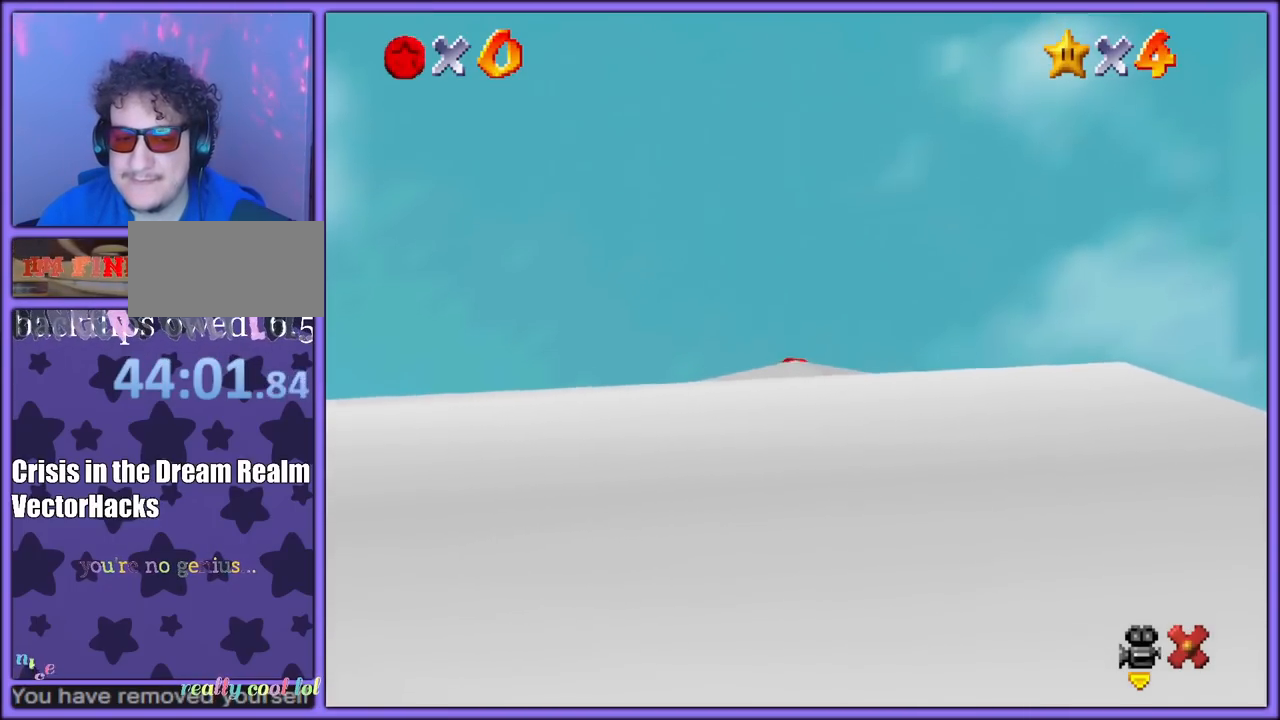
{"buttons": [], "left_stick": "center", "button_events": [[83, "C_DOWN", "down"], [250, "C_DOWN", "up"]]}
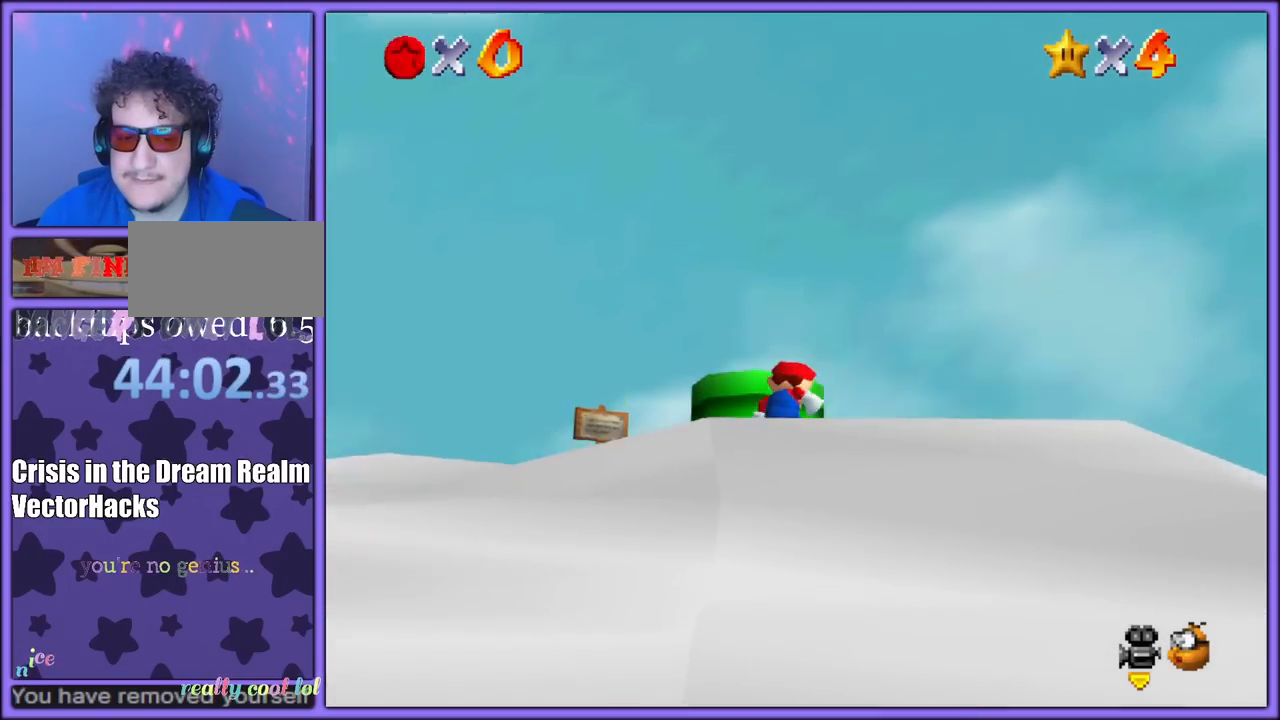
{"buttons": ["A"], "left_stick": "up", "button_events": [[483, "A", "down"]]}
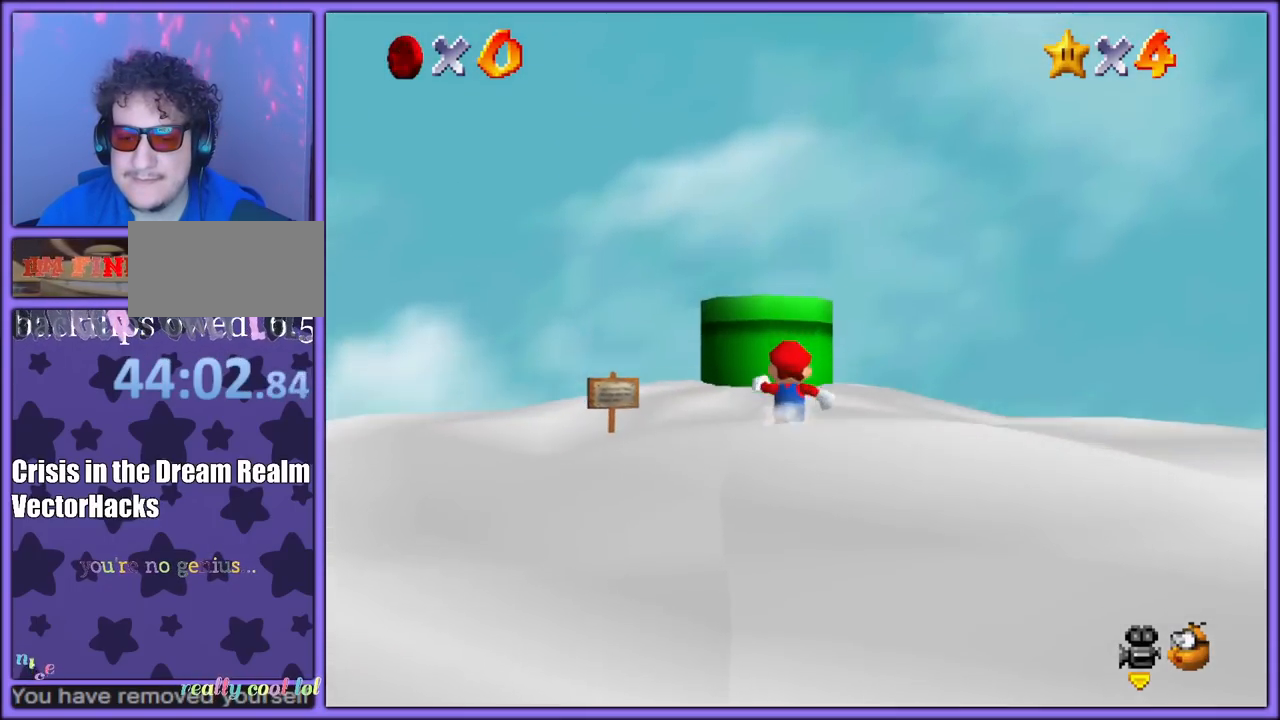
{"buttons": ["A"], "left_stick": "up", "button_events": []}